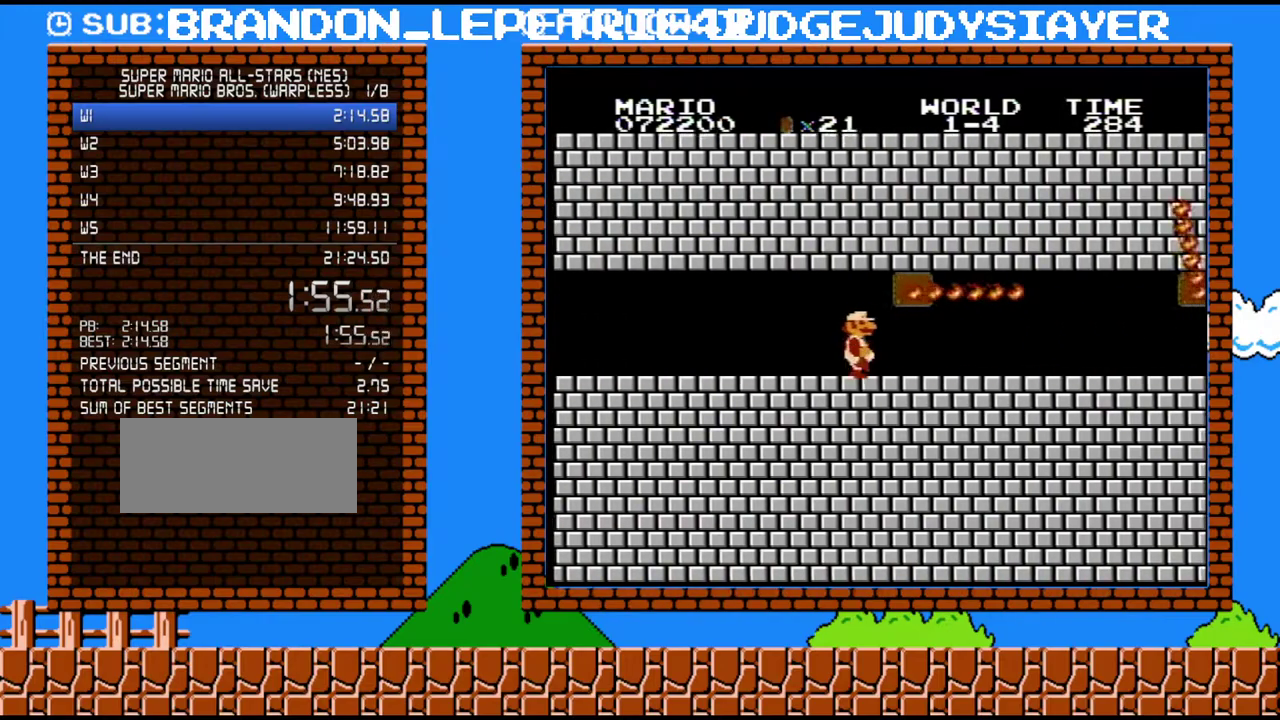
Gameplay with a controller (Nintendo layout); each line is a JSON object with the inputs held at the frame after it. "events" lists button and stick changes between this image and that frame as [ms after this image, input, new state], when the widget could be followed in between. Not read: L3 R3.
{"buttons": ["B", "DPAD_RIGHT"], "events": [[50, "A", "up"]]}
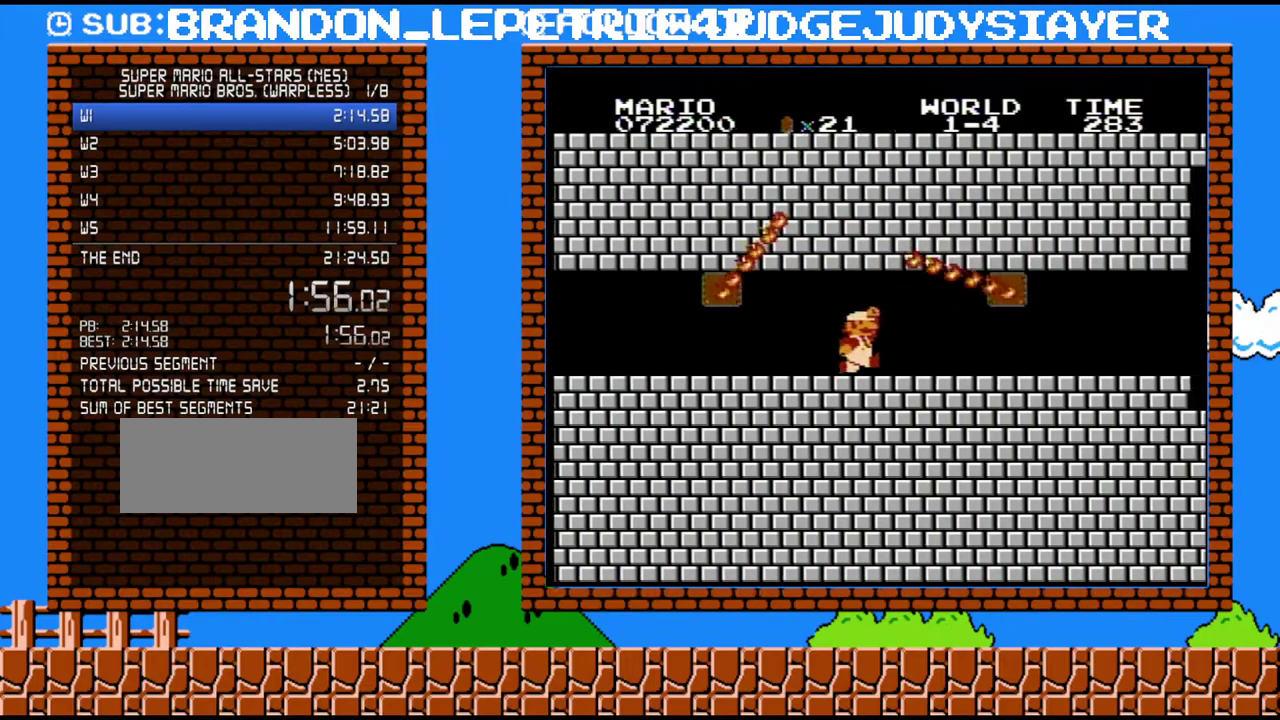
{"buttons": ["B", "DPAD_RIGHT"], "events": [[33, "A", "down"], [167, "A", "up"]]}
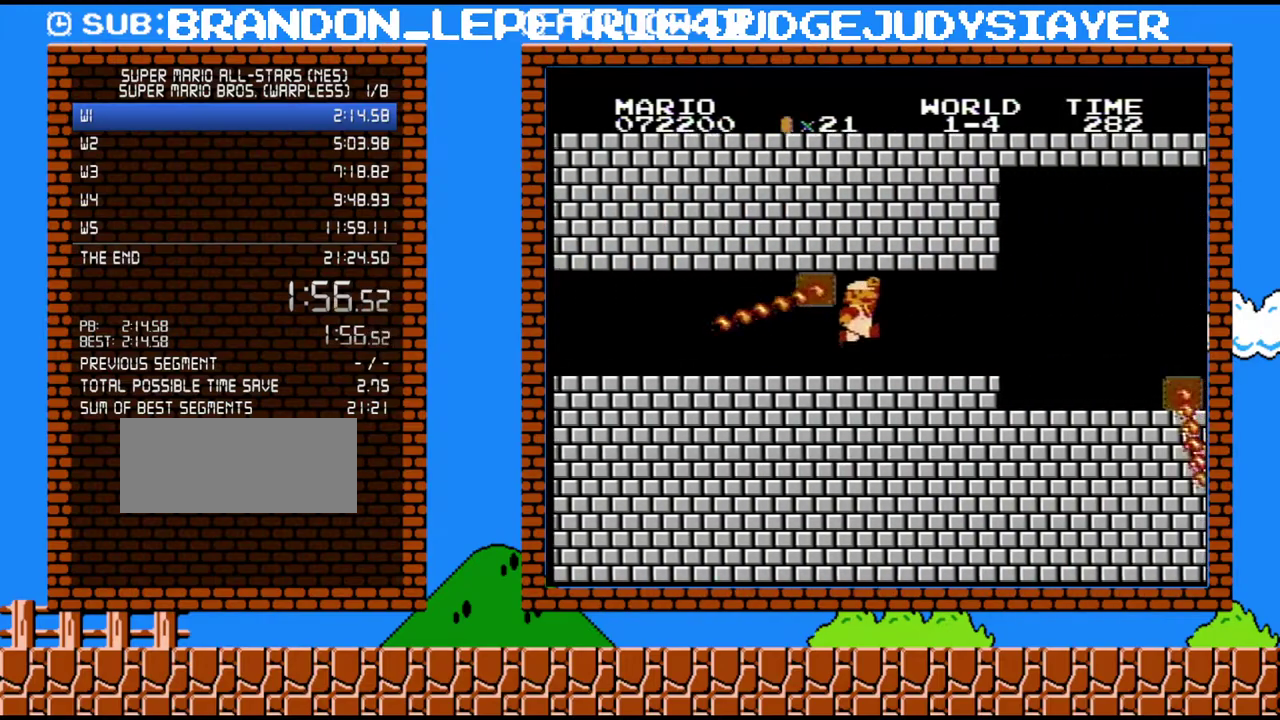
{"buttons": ["B", "DPAD_RIGHT"], "events": [[167, "A", "down"], [283, "A", "up"]]}
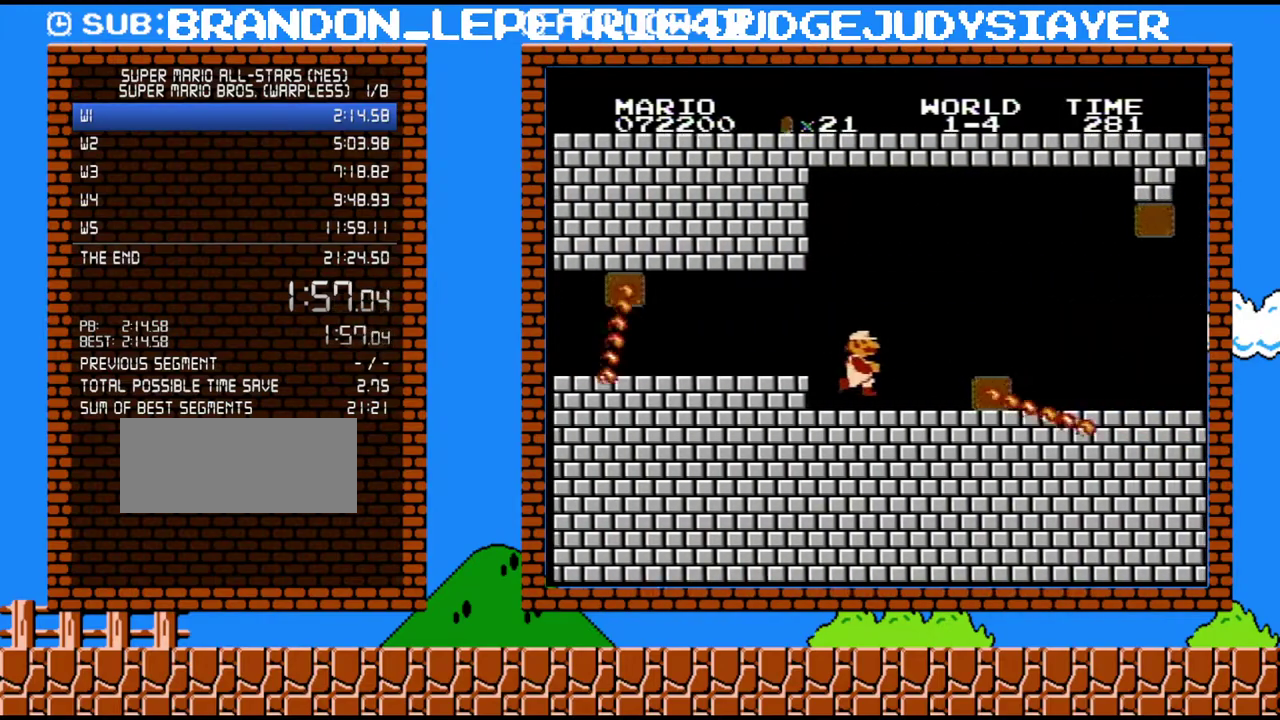
{"buttons": ["A", "B", "DPAD_DOWN", "DPAD_RIGHT"], "events": [[300, "DPAD_DOWN", "down"], [350, "A", "down"], [350, "DPAD_RIGHT", "up"], [450, "DPAD_RIGHT", "down"]]}
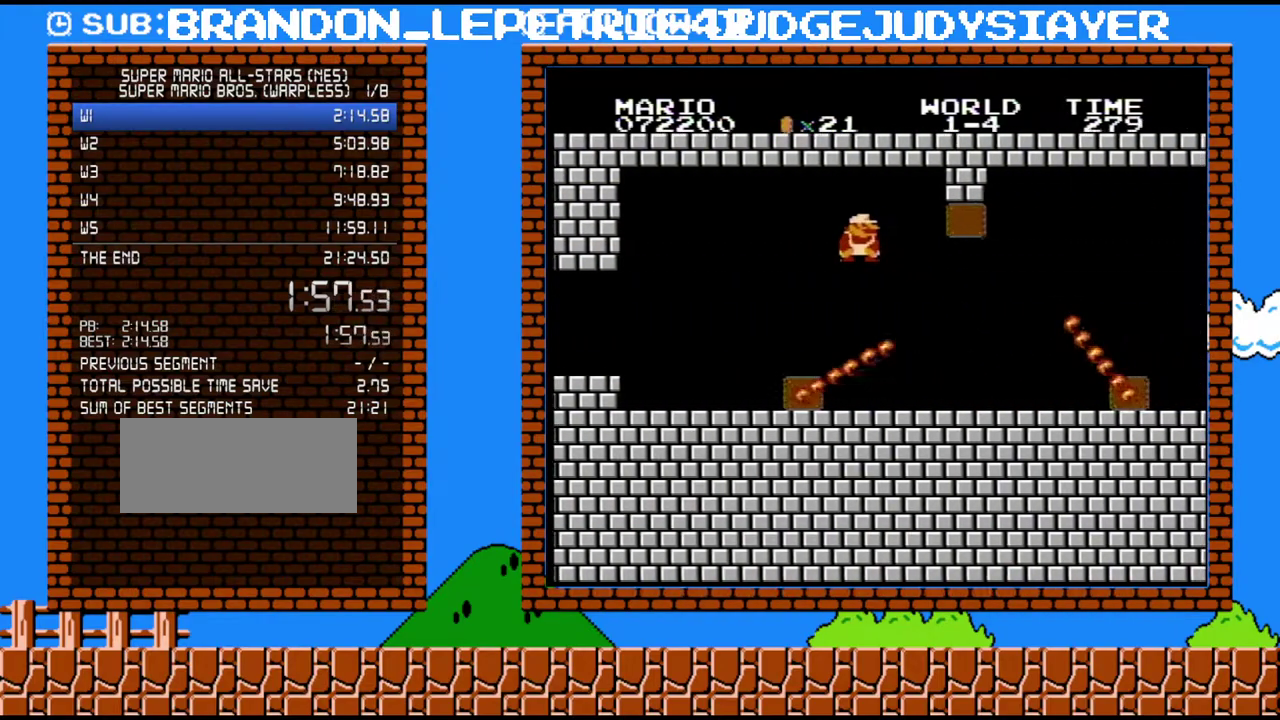
{"buttons": ["B", "DPAD_DOWN"], "events": [[33, "DPAD_DOWN", "up"], [133, "A", "up"], [133, "DPAD_RIGHT", "up"], [233, "DPAD_LEFT", "down"], [250, "DPAD_DOWN", "down"], [350, "DPAD_LEFT", "up"], [383, "DPAD_DOWN", "up"], [483, "DPAD_DOWN", "down"]]}
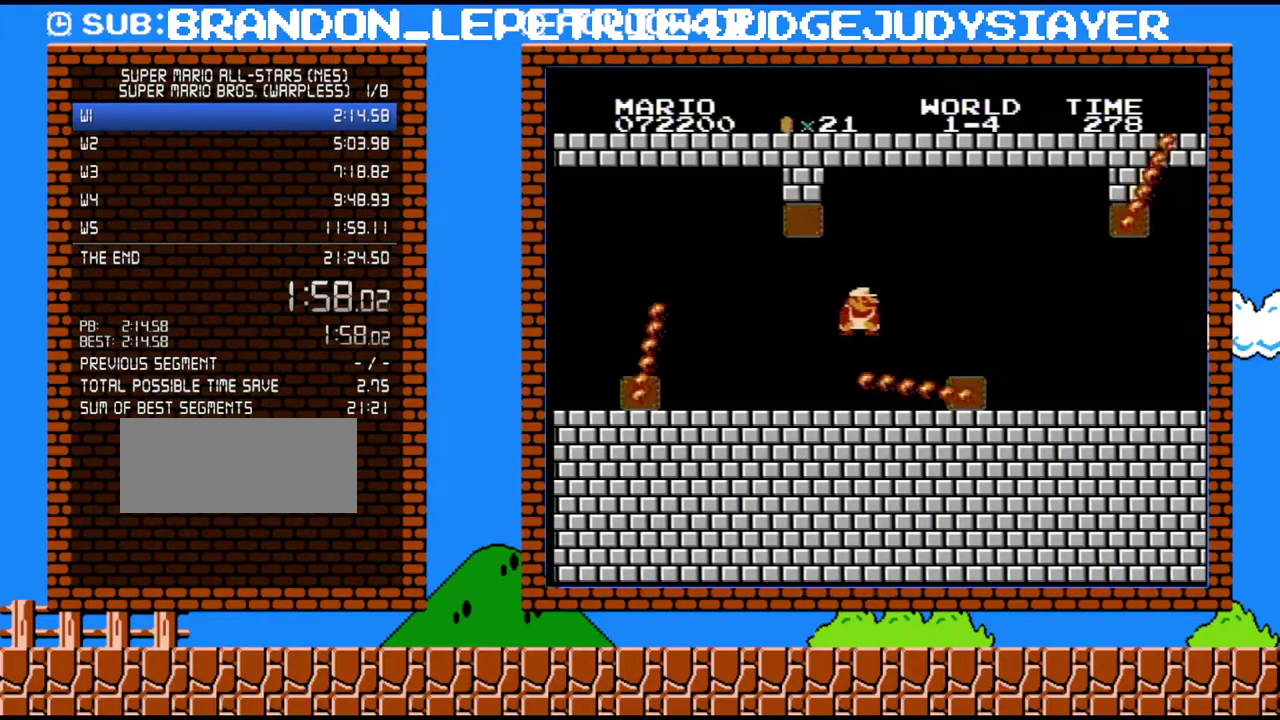
{"buttons": ["B", "DPAD_RIGHT"], "events": [[100, "A", "down"], [167, "DPAD_RIGHT", "down"], [200, "DPAD_DOWN", "up"], [417, "A", "up"]]}
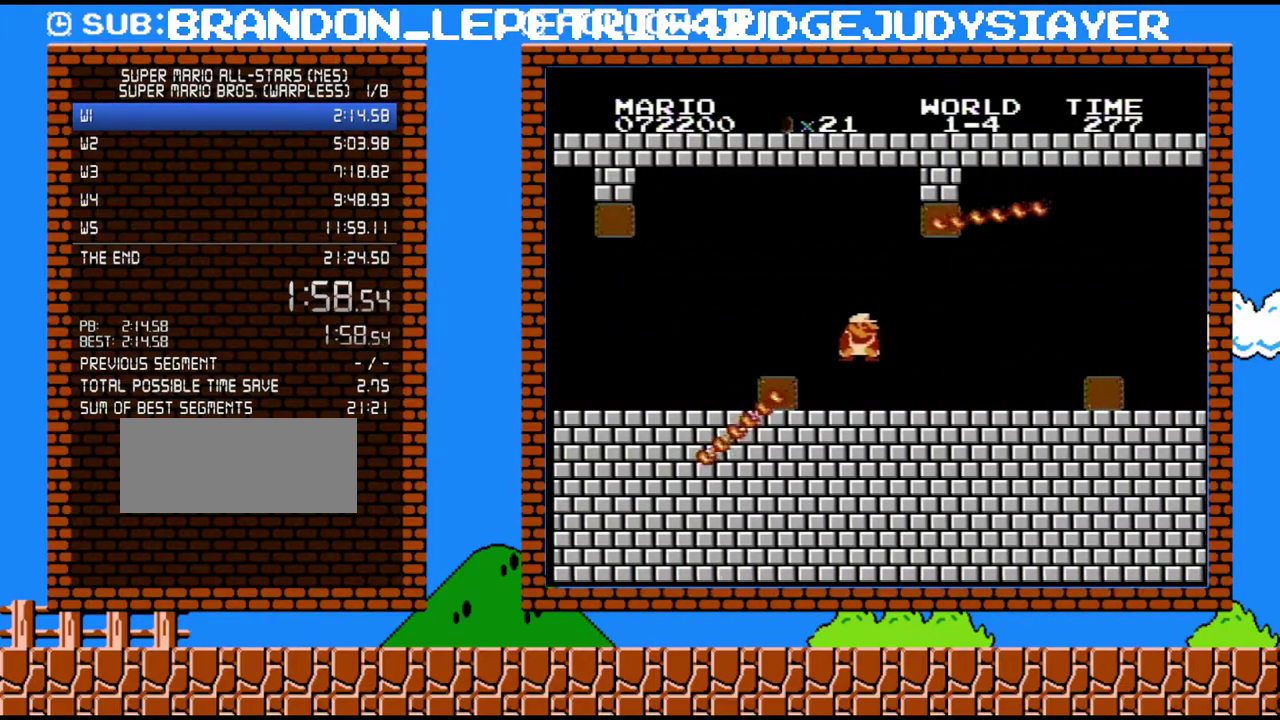
{"buttons": ["B", "DPAD_RIGHT"], "events": []}
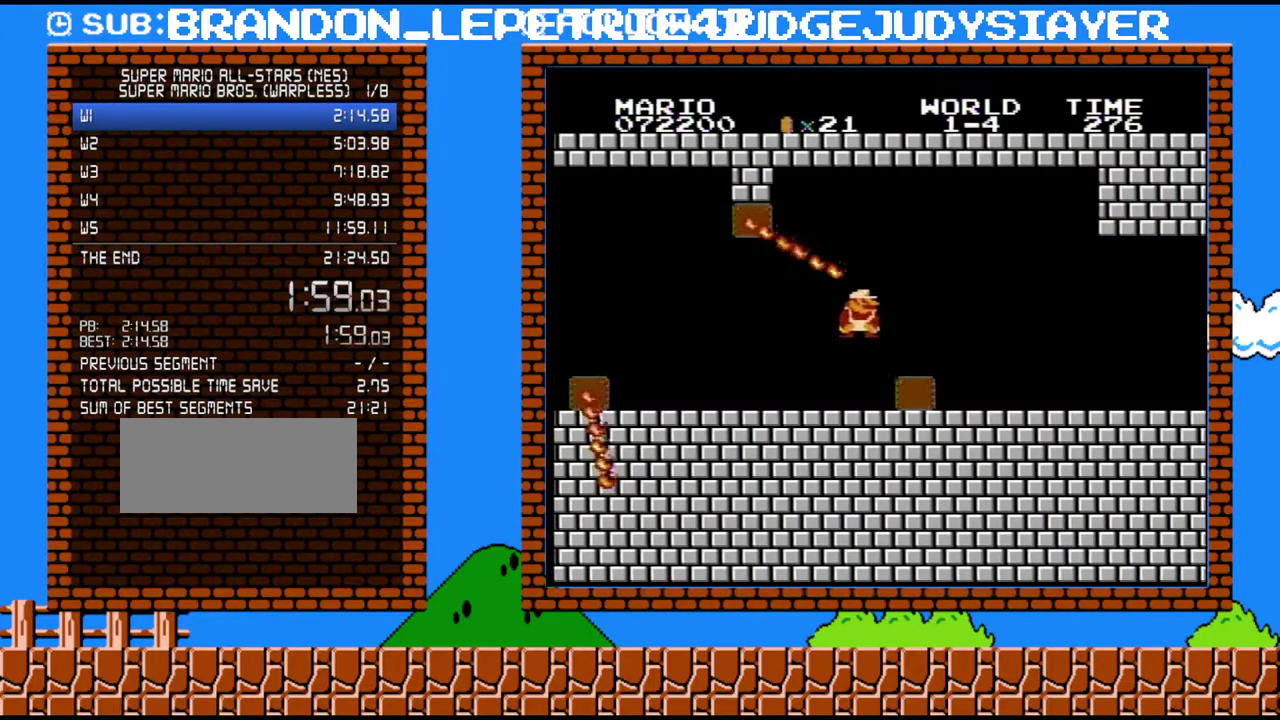
{"buttons": ["B", "DPAD_RIGHT"], "events": [[50, "DPAD_DOWN", "down"], [67, "DPAD_RIGHT", "up"], [100, "A", "down"], [167, "A", "up"], [200, "DPAD_DOWN", "up"], [200, "DPAD_RIGHT", "down"]]}
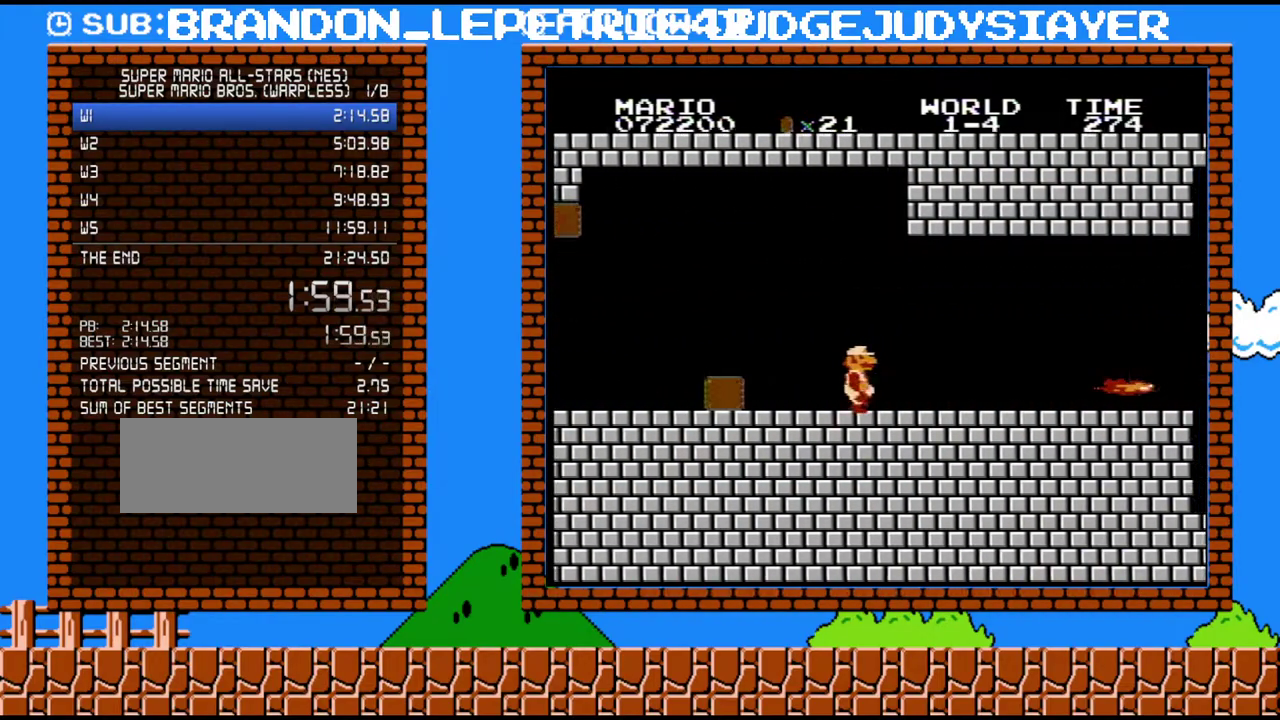
{"buttons": ["A", "B", "DPAD_DOWN"], "events": [[383, "DPAD_DOWN", "down"], [383, "DPAD_RIGHT", "up"], [450, "A", "down"]]}
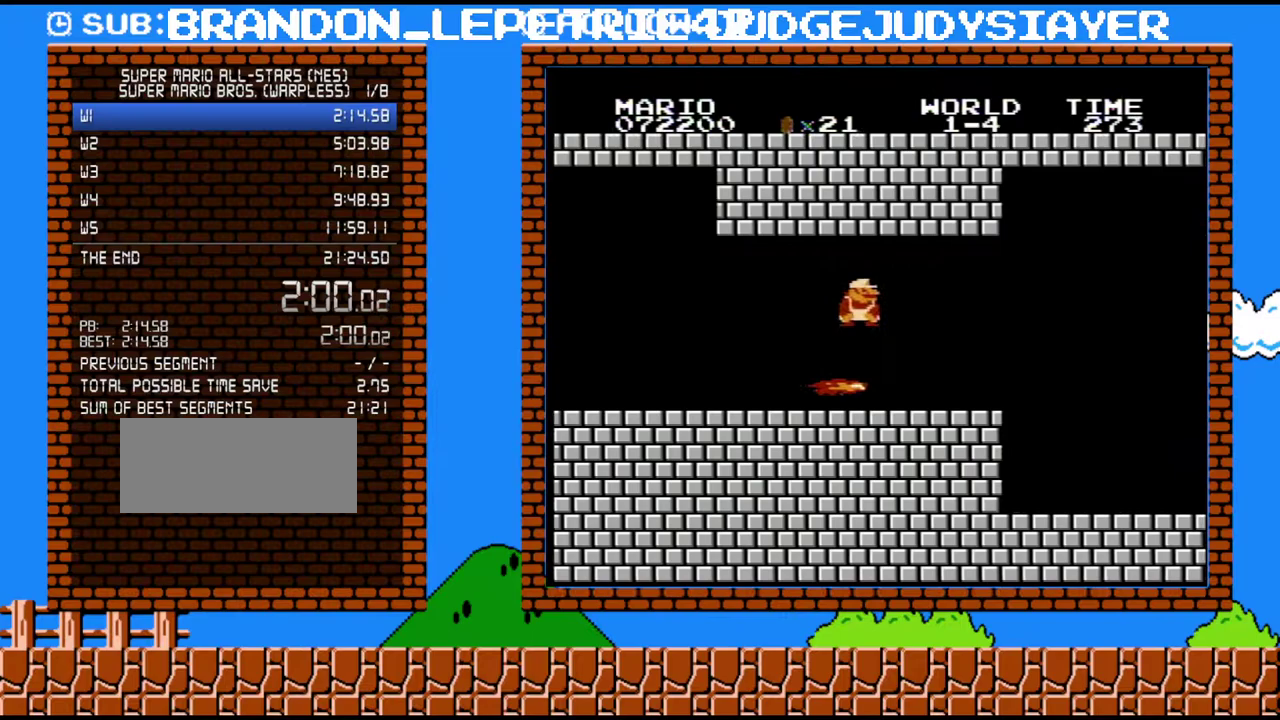
{"buttons": ["B", "DPAD_RIGHT"], "events": [[17, "DPAD_RIGHT", "down"], [33, "A", "up"], [33, "DPAD_DOWN", "up"]]}
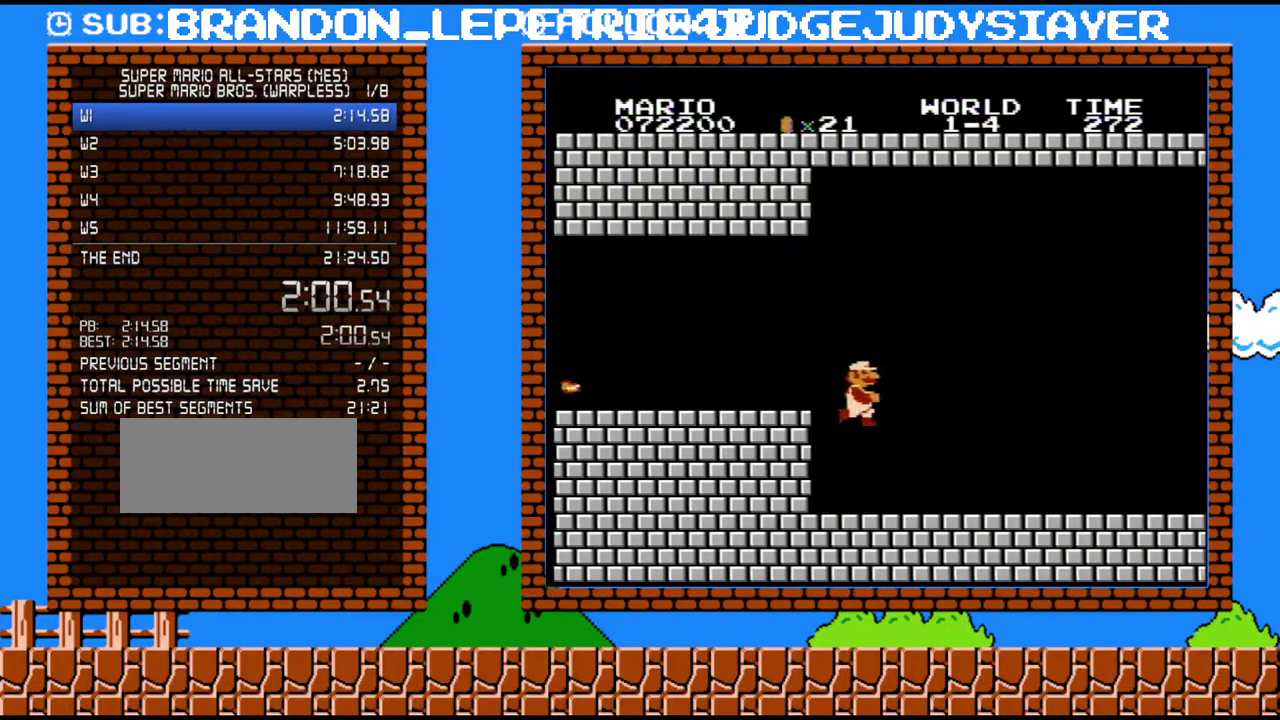
{"buttons": ["B", "DPAD_RIGHT"], "events": []}
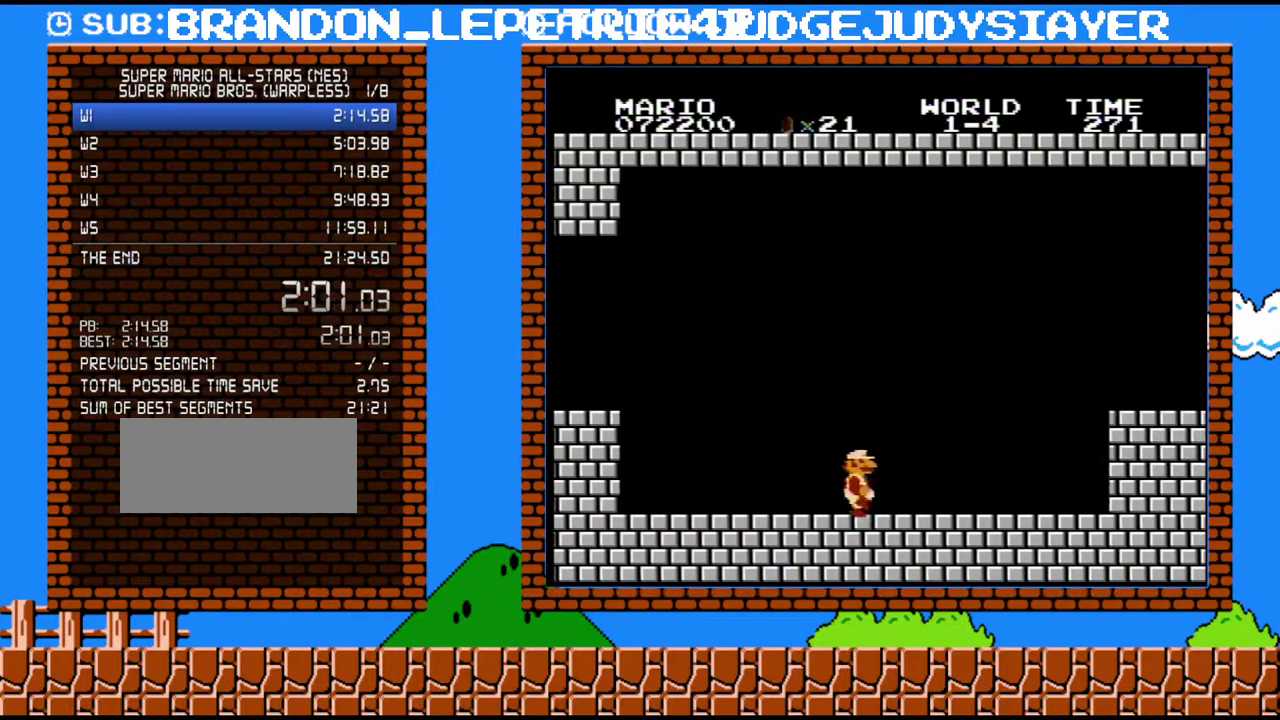
{"buttons": ["B", "DPAD_RIGHT"], "events": []}
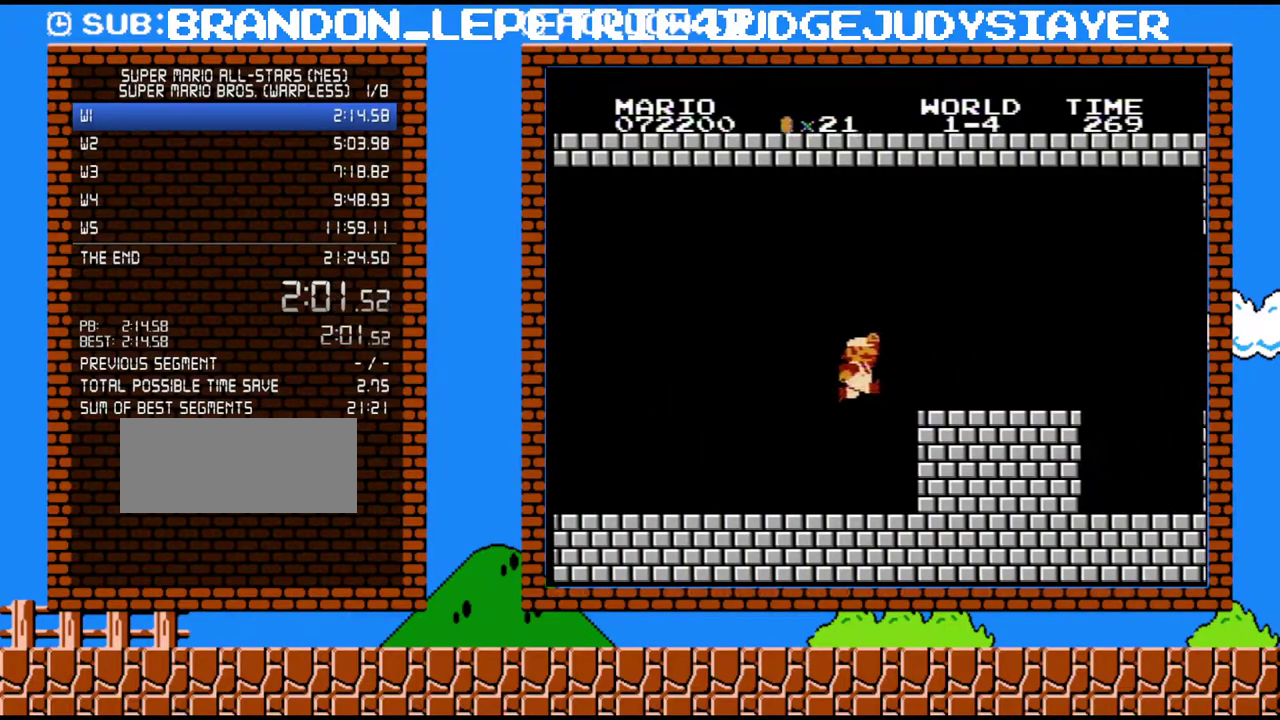
{"buttons": ["B", "DPAD_RIGHT"], "events": [[17, "A", "down"], [233, "A", "up"], [267, "B", "up"], [450, "B", "down"]]}
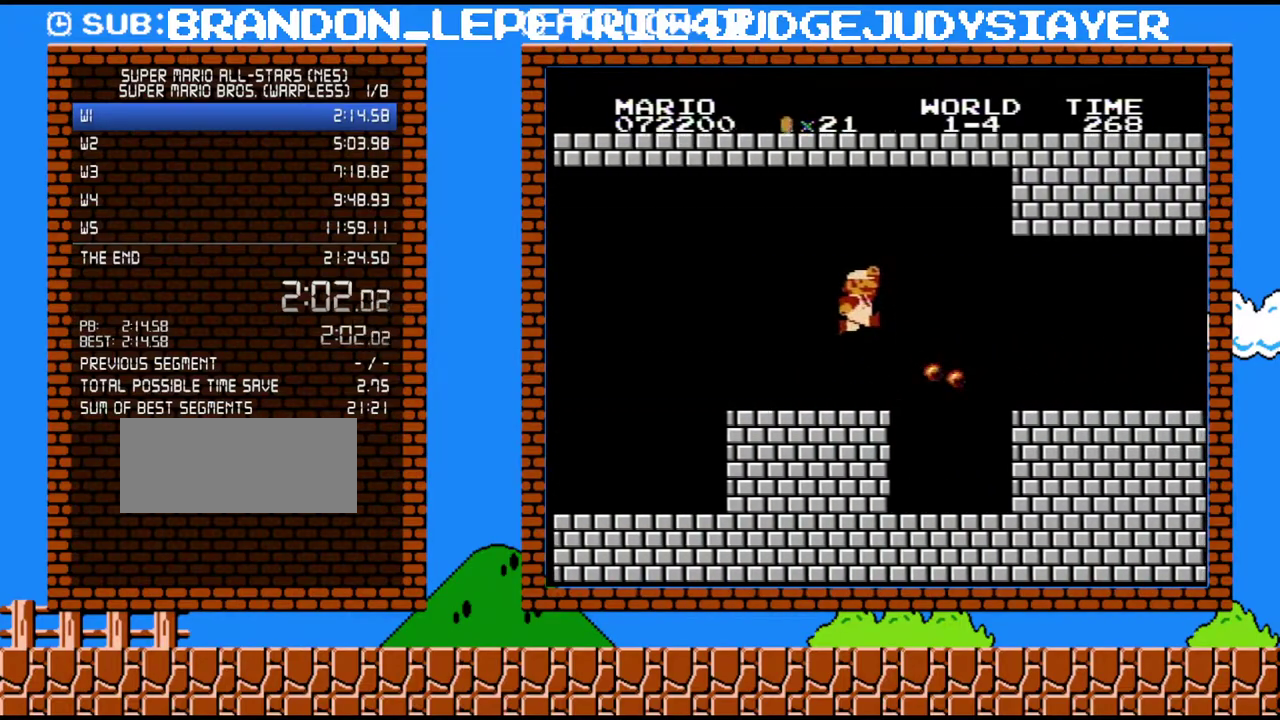
{"buttons": ["B", "DPAD_RIGHT"], "events": [[100, "A", "down"], [233, "A", "up"]]}
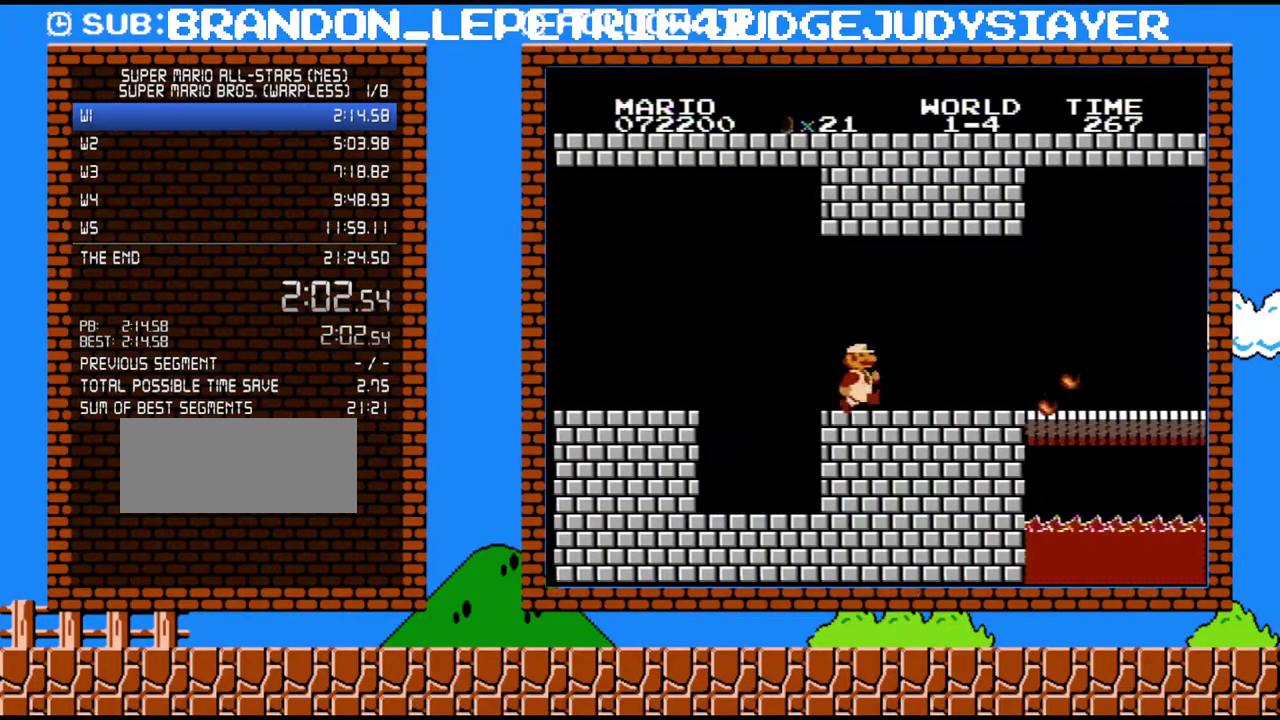
{"buttons": ["B", "DPAD_RIGHT"], "events": []}
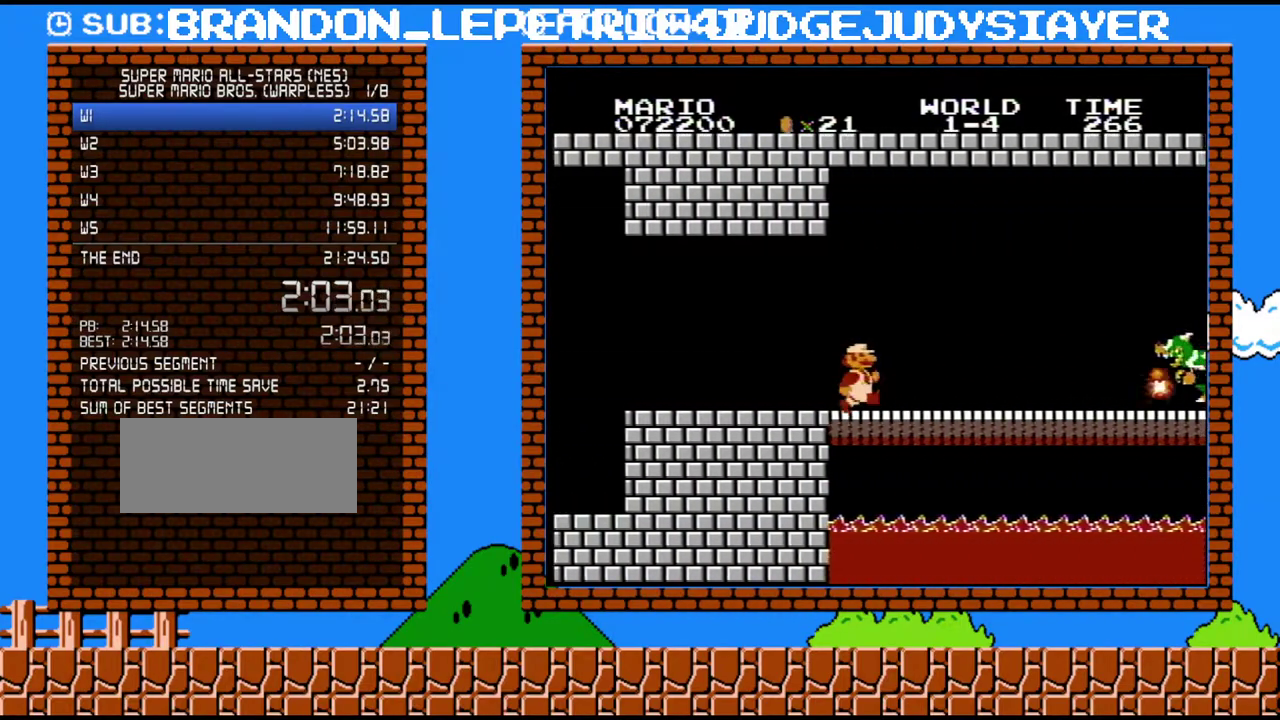
{"buttons": ["B", "DPAD_RIGHT"], "events": []}
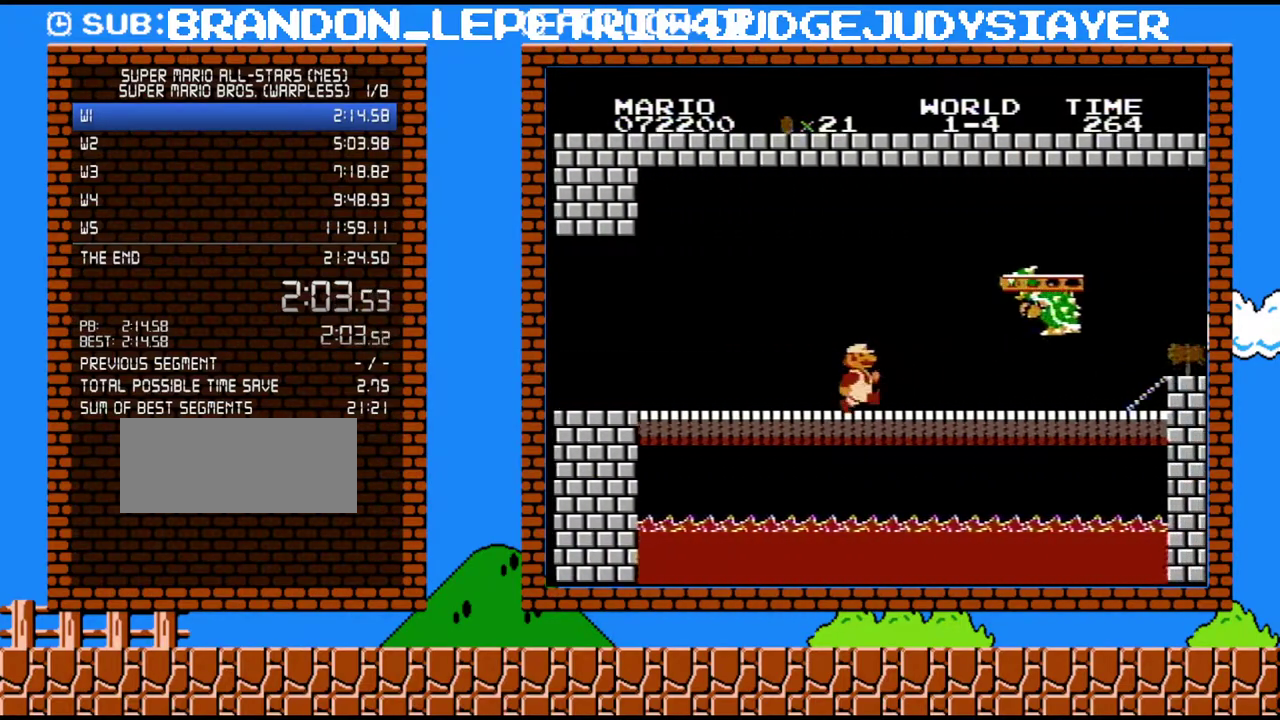
{"buttons": [], "events": [[233, "A", "down"], [350, "A", "up"], [350, "B", "up"], [417, "B", "down"], [417, "DPAD_RIGHT", "up"], [483, "B", "up"]]}
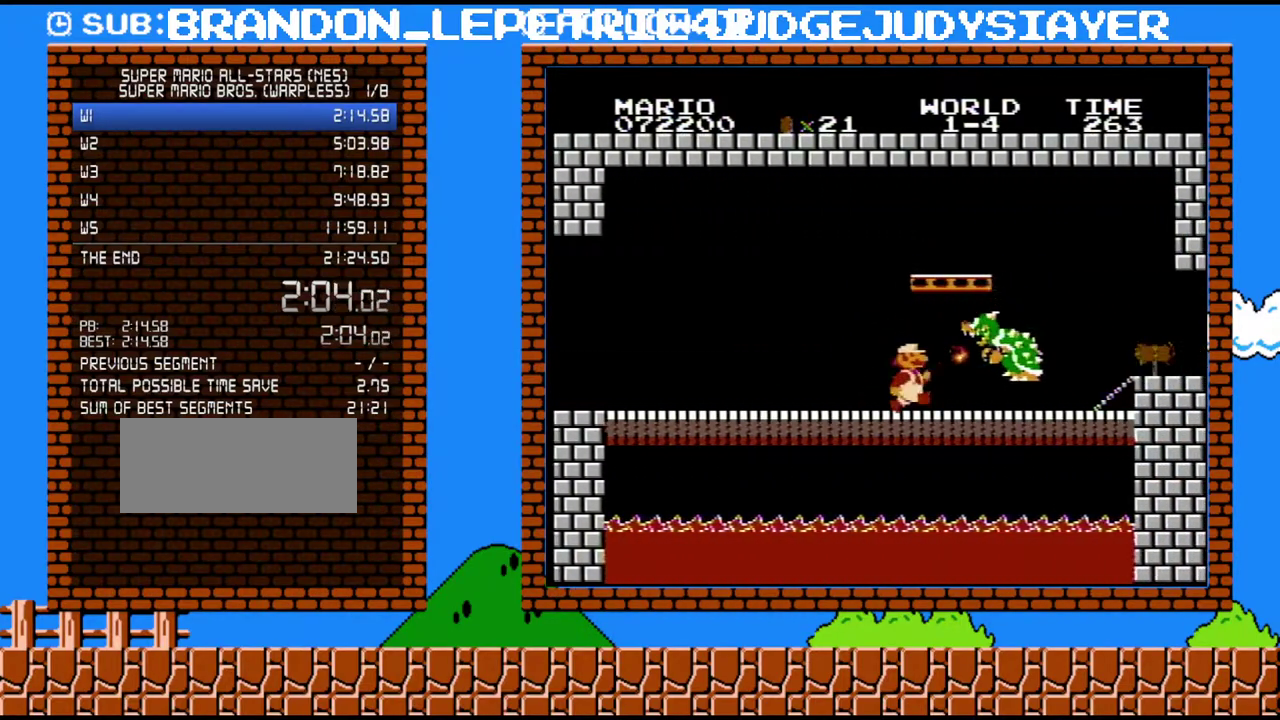
{"buttons": ["B", "DPAD_RIGHT"], "events": [[133, "DPAD_RIGHT", "down"], [267, "B", "down"]]}
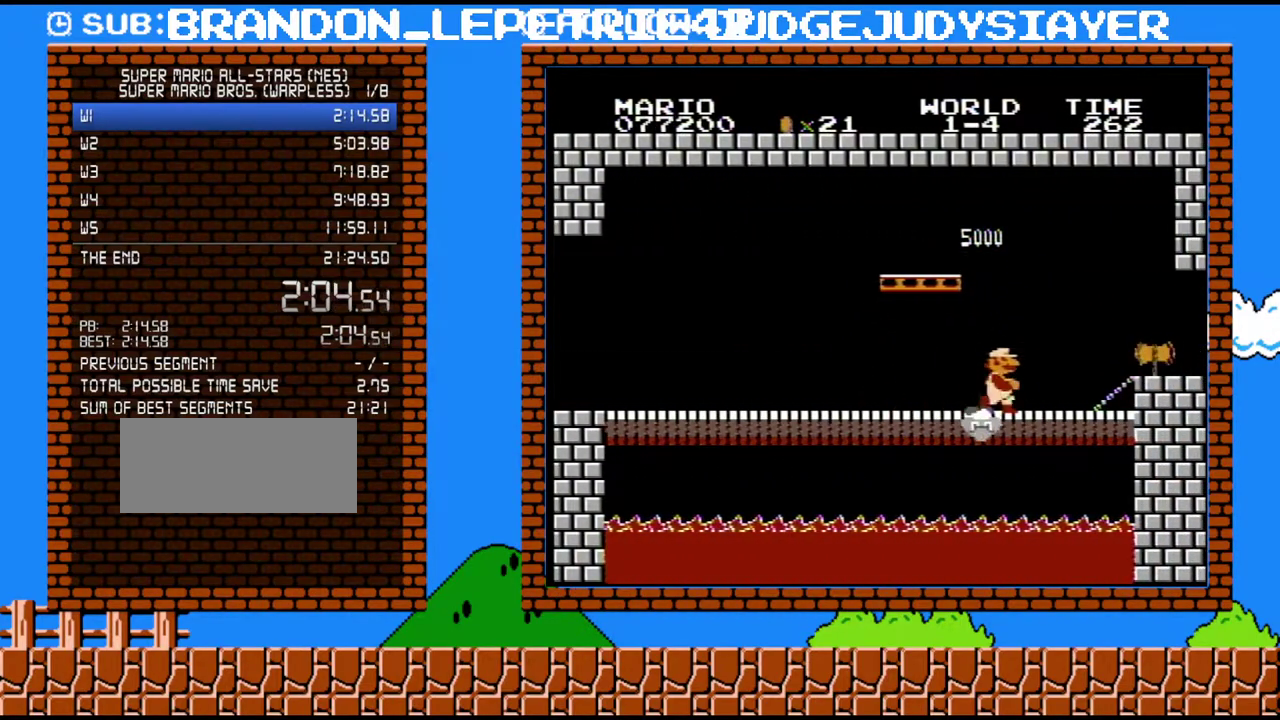
{"buttons": ["B", "DPAD_RIGHT"], "events": [[317, "A", "down"], [383, "A", "up"]]}
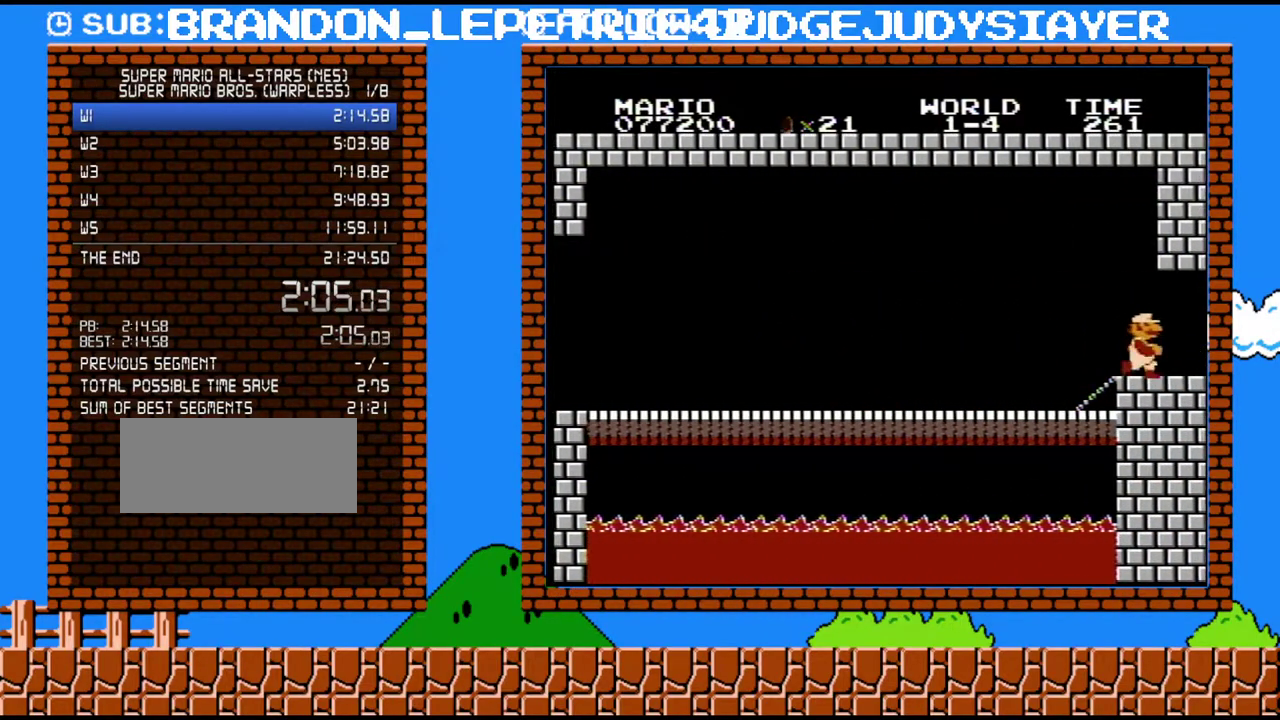
{"buttons": [], "events": [[317, "DPAD_RIGHT", "up"], [383, "B", "up"]]}